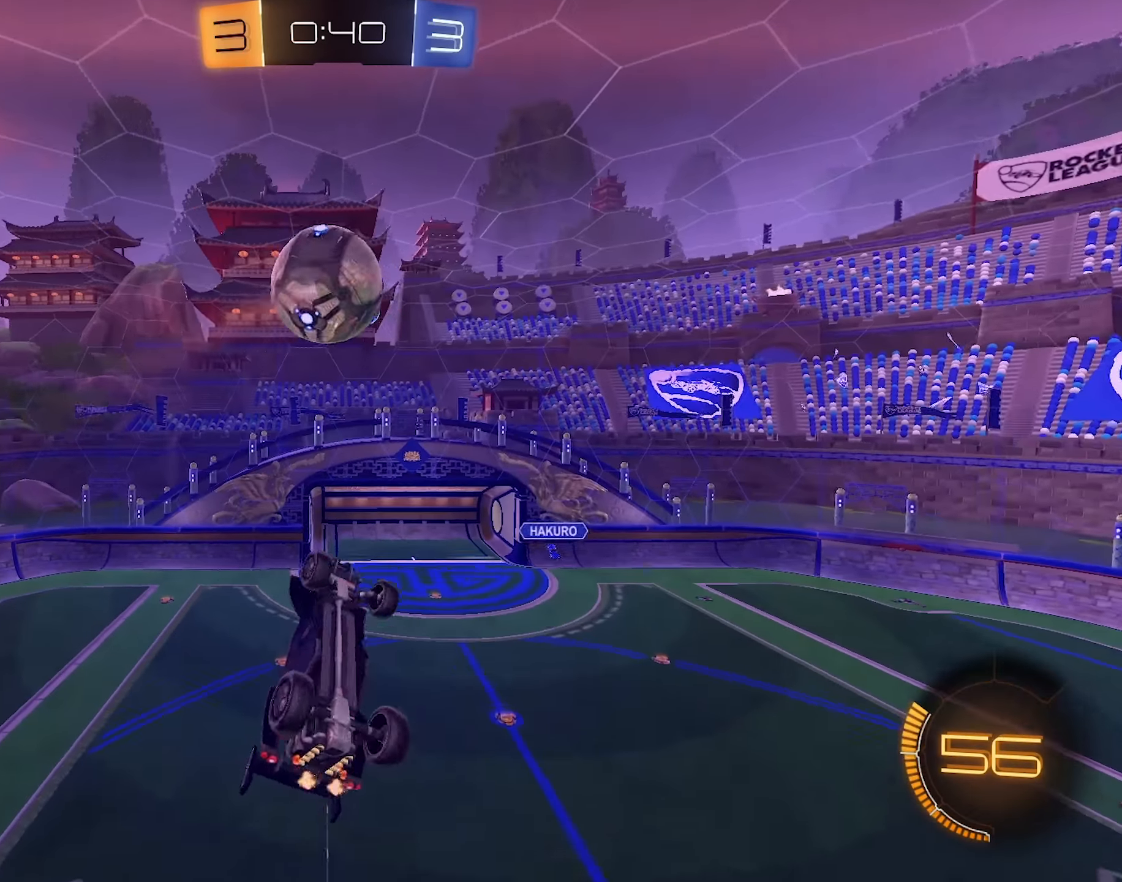
Gameplay with keyboard and mouse; each line is a JSON object with the keys and mouse buttons held at the frame after it. "events" lists presses ("down") and releases ("up") of "a", "d", "e", "q", "s", "shift", "space", "w", "mouse_left", "mouse_wheel", "mouse_right" and "mouse_mb4" between this image and that frame as [ms after this image, input, new state], when the widget could be followed in between. "mouse_left", "mouse_wheel", "mouse_right", "mouse_mb4" = the "left", "wheel", "right", "mb4" buttons of the "mouse" list. No other keys are recorded. "wheel" means that the mouse wheel is clicked or scrolled. Mouse movement is not recorded.
{"keys": [], "mouse": ["left"], "events": [[17, "a", "down"], [17, "d", "up"], [250, "w", "up"], [333, "a", "up"], [383, "mouse_left", "down"]]}
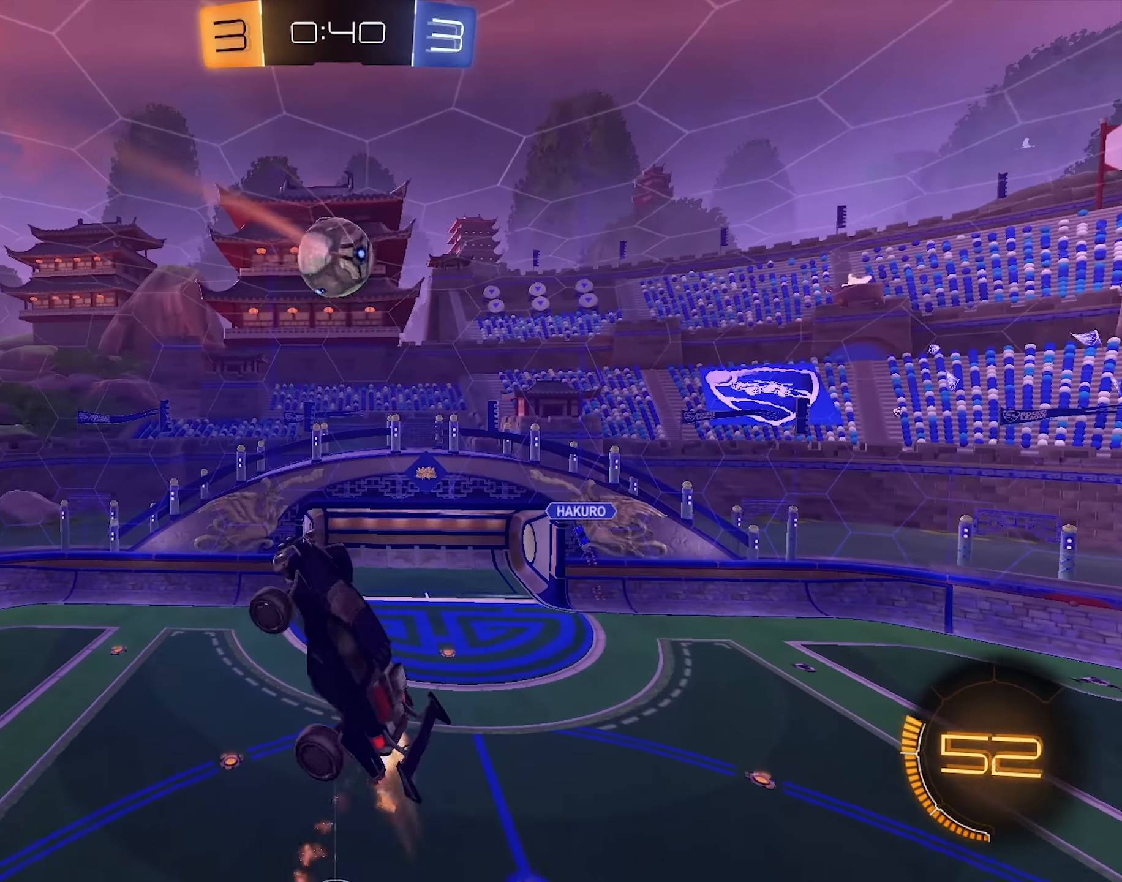
{"keys": ["a"], "mouse": ["left"], "events": [[117, "d", "down"], [217, "d", "up"], [317, "a", "down"]]}
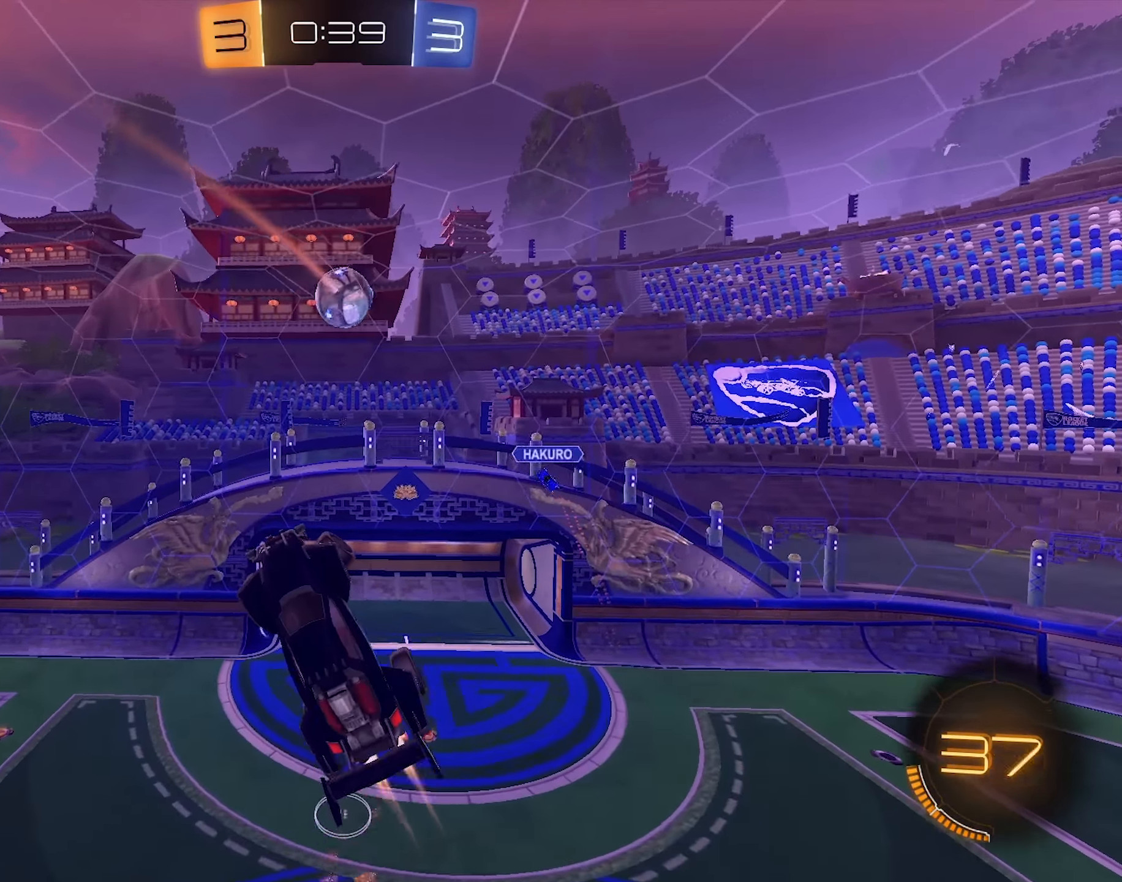
{"keys": ["w"], "mouse": ["left"], "events": [[50, "a", "up"], [367, "w", "down"]]}
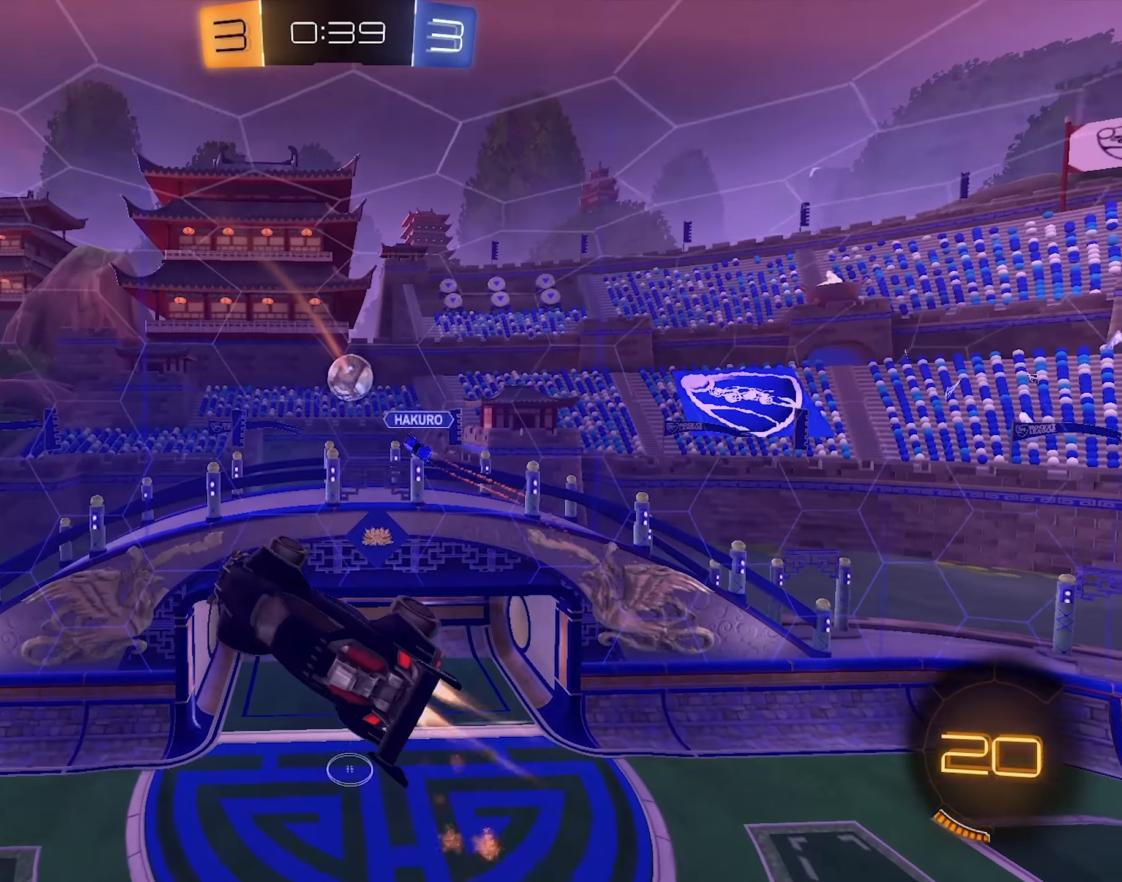
{"keys": ["a", "s"], "mouse": [], "events": [[17, "w", "up"], [150, "mouse_left", "up"], [433, "a", "down"], [433, "s", "down"]]}
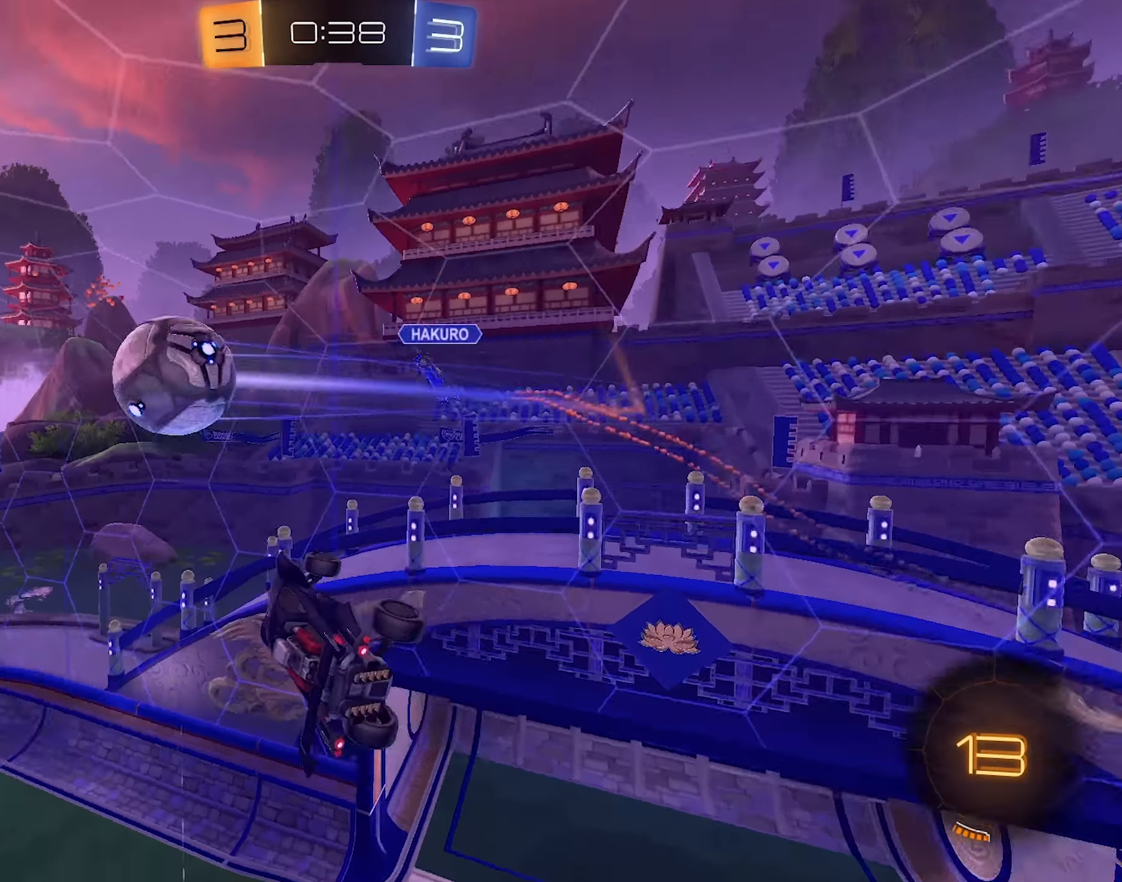
{"keys": [], "mouse": [], "events": [[83, "shift", "down"], [117, "s", "up"], [167, "a", "up"], [167, "shift", "up"], [400, "s", "down"], [500, "s", "up"]]}
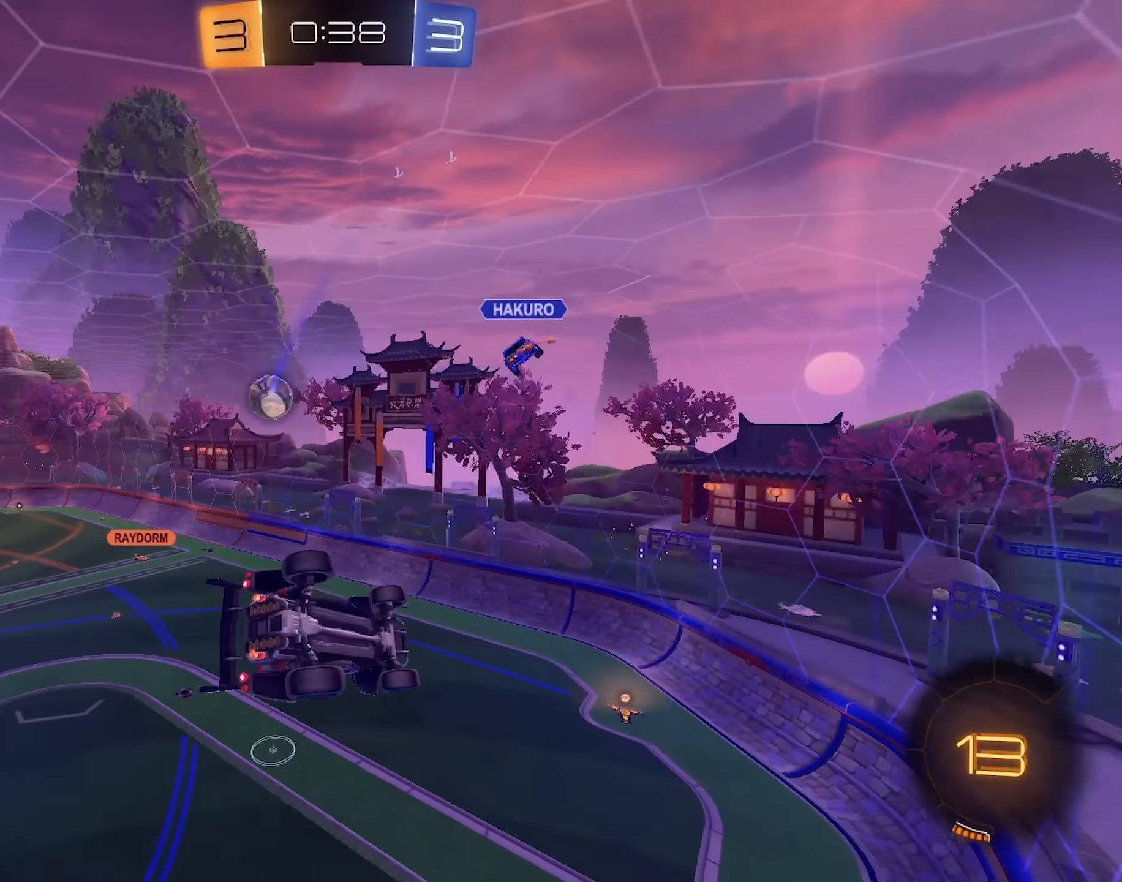
{"keys": ["w"], "mouse": ["left"], "events": [[283, "d", "down"], [333, "w", "down"], [367, "d", "up"], [467, "mouse_left", "down"]]}
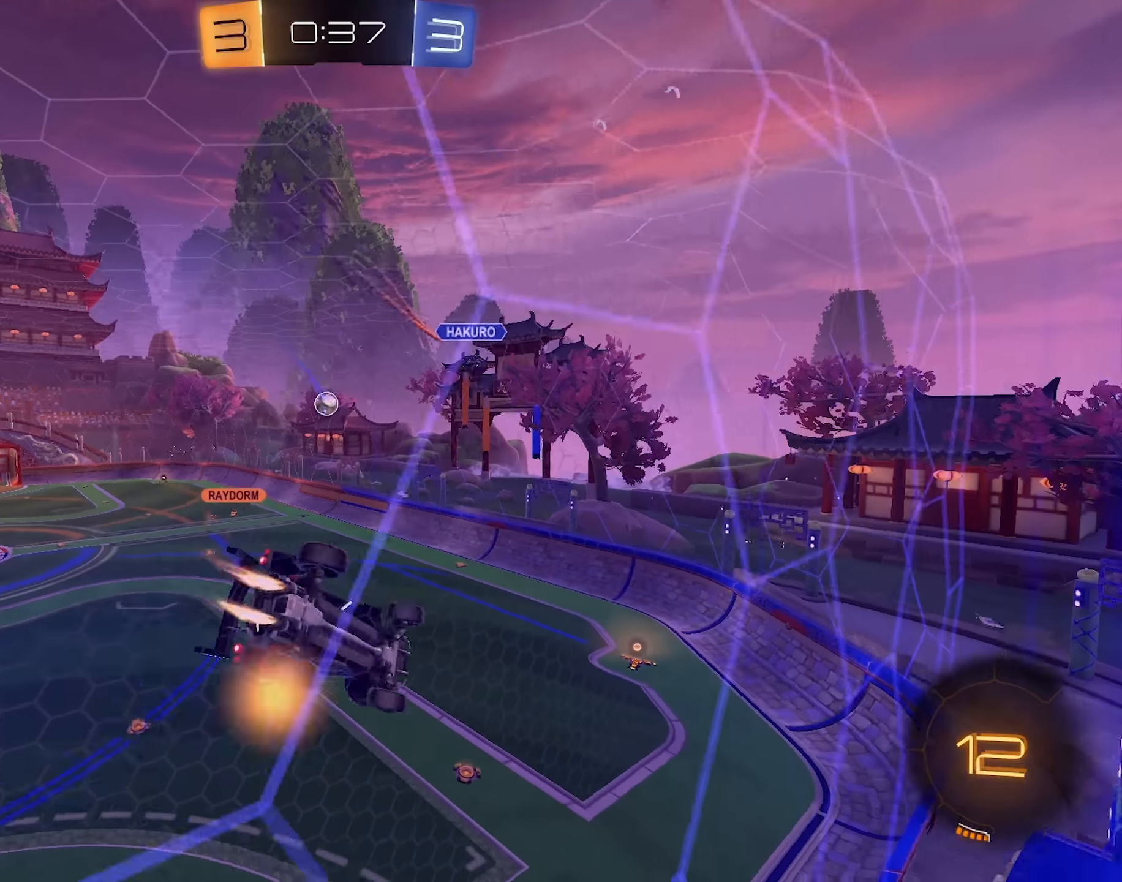
{"keys": ["w"], "mouse": ["left"], "events": [[333, "d", "down"], [433, "d", "up"]]}
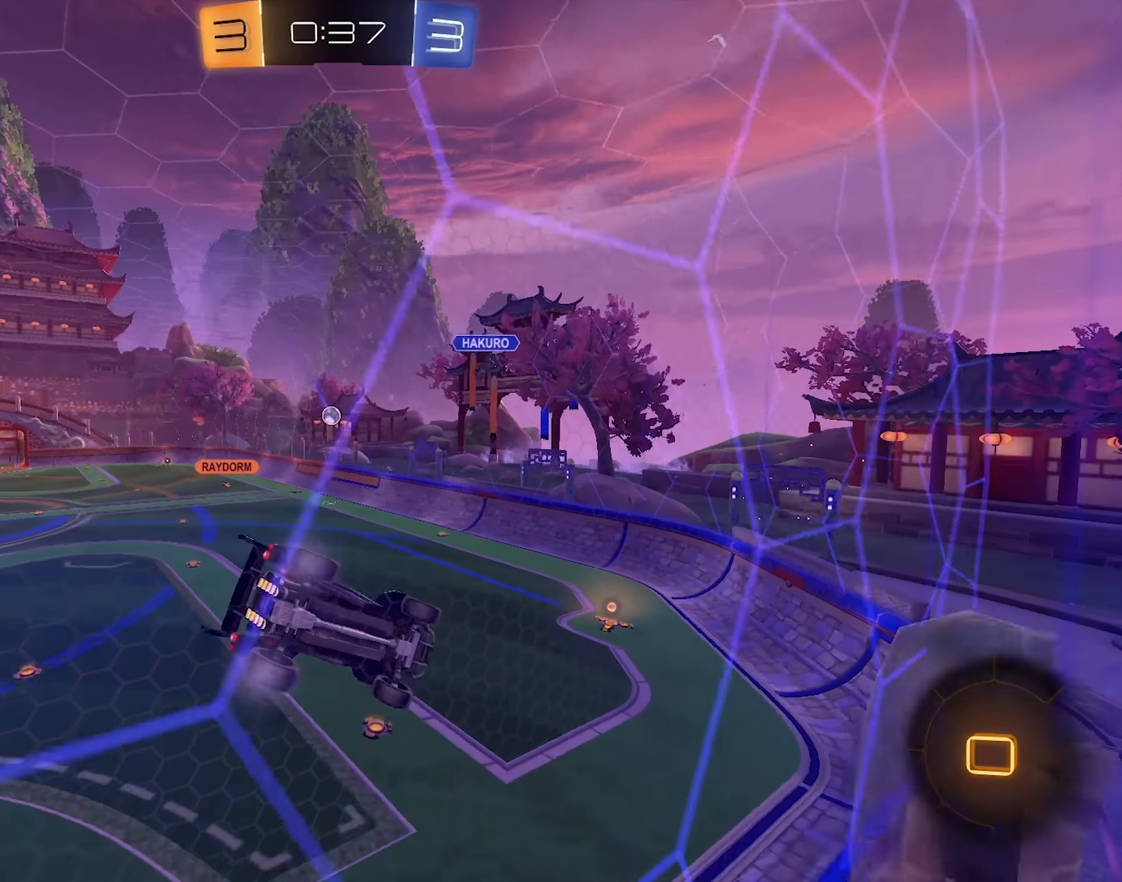
{"keys": ["s"], "mouse": [], "events": [[117, "mouse_right", "down"], [117, "w", "up"], [217, "d", "down"], [267, "s", "down"], [267, "shift", "down"], [400, "mouse_left", "up"], [400, "mouse_right", "up"], [450, "d", "up"], [450, "shift", "up"]]}
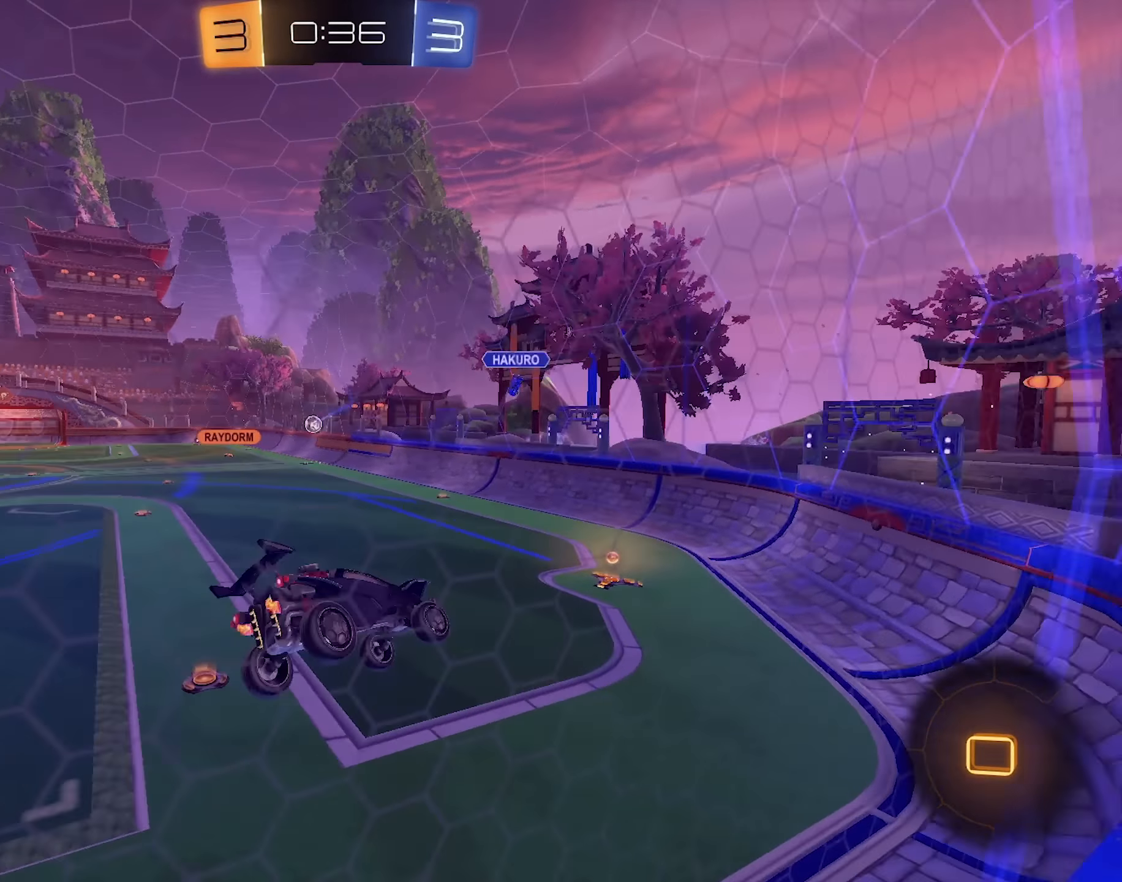
{"keys": ["w"], "mouse": ["right"], "events": [[50, "s", "up"], [283, "w", "down"], [367, "mouse_right", "down"]]}
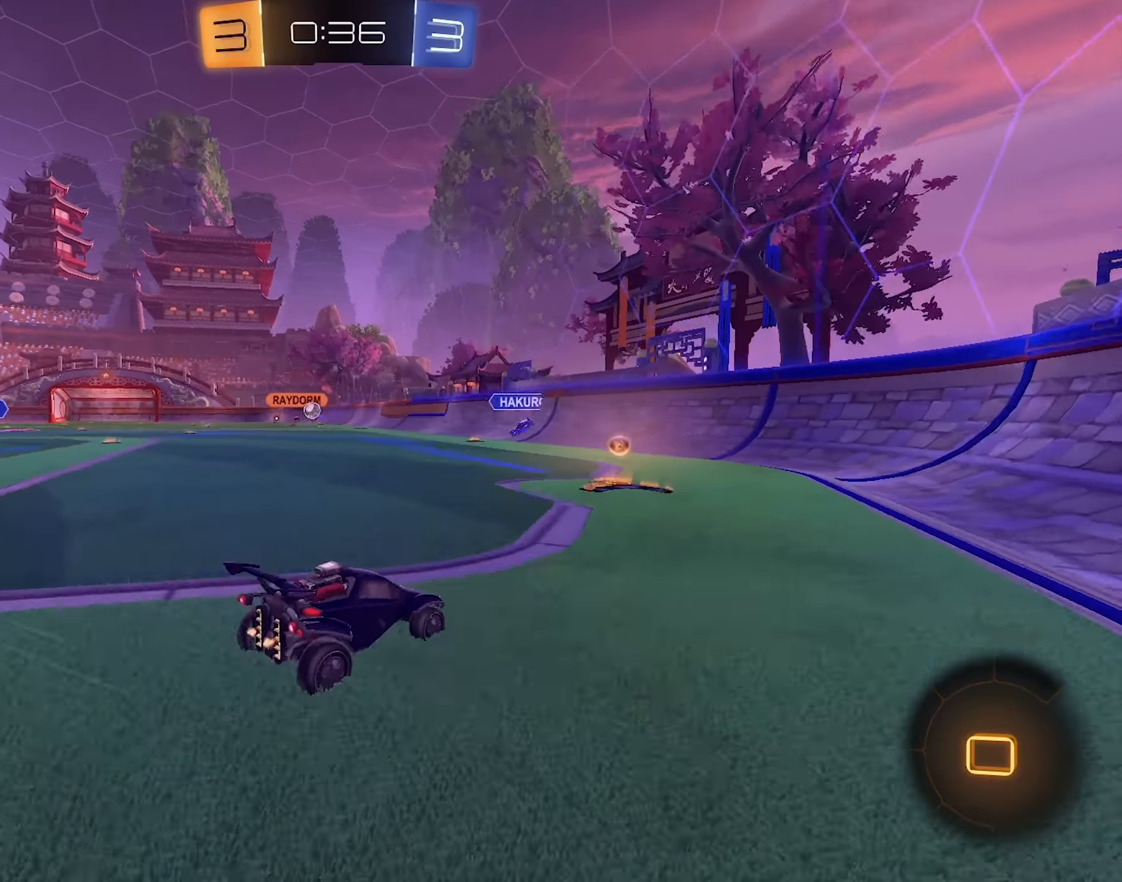
{"keys": ["a", "w"], "mouse": [], "events": [[17, "a", "down"], [67, "mouse_right", "up"], [150, "shift", "down"], [333, "shift", "up"]]}
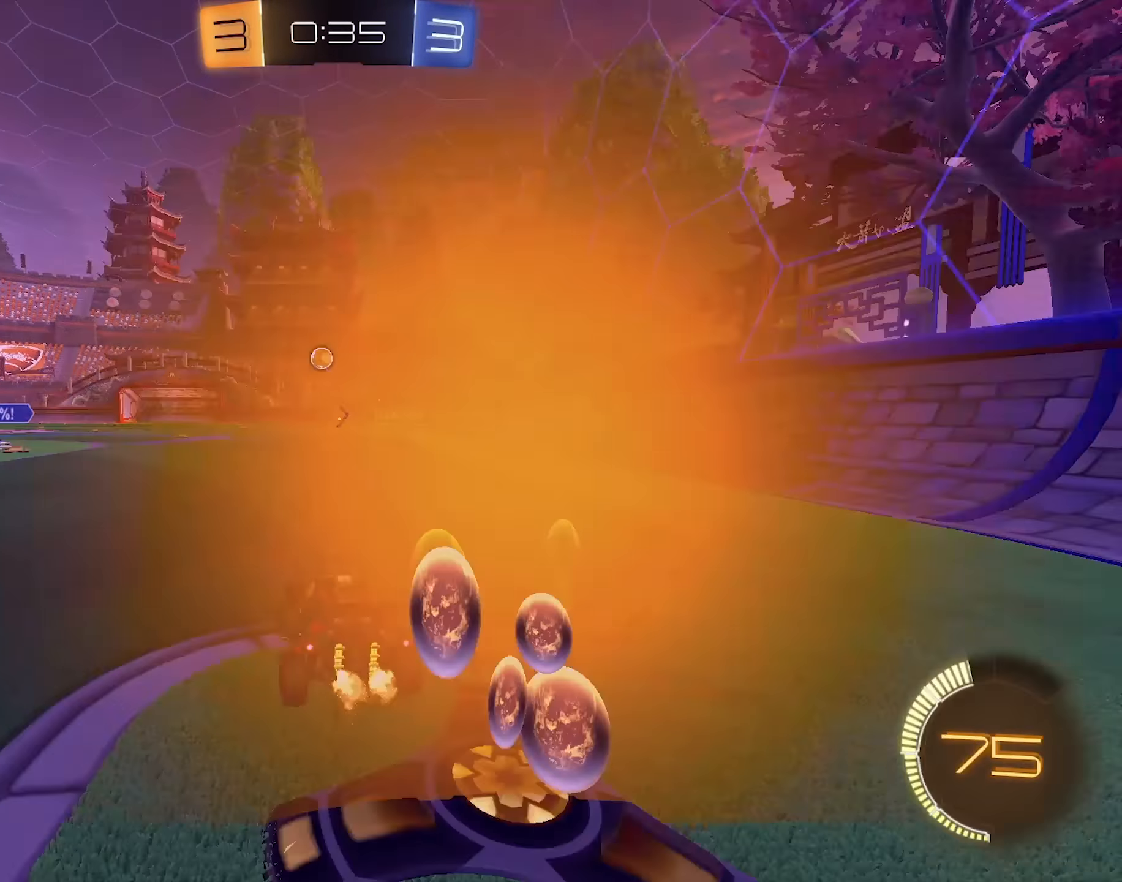
{"keys": ["a", "s", "shift"], "mouse": [], "events": [[167, "a", "up"], [167, "w", "up"], [217, "d", "down"], [217, "mouse_right", "down"], [217, "s", "down"], [317, "d", "up"], [350, "a", "down"], [400, "shift", "down"], [500, "mouse_right", "up"]]}
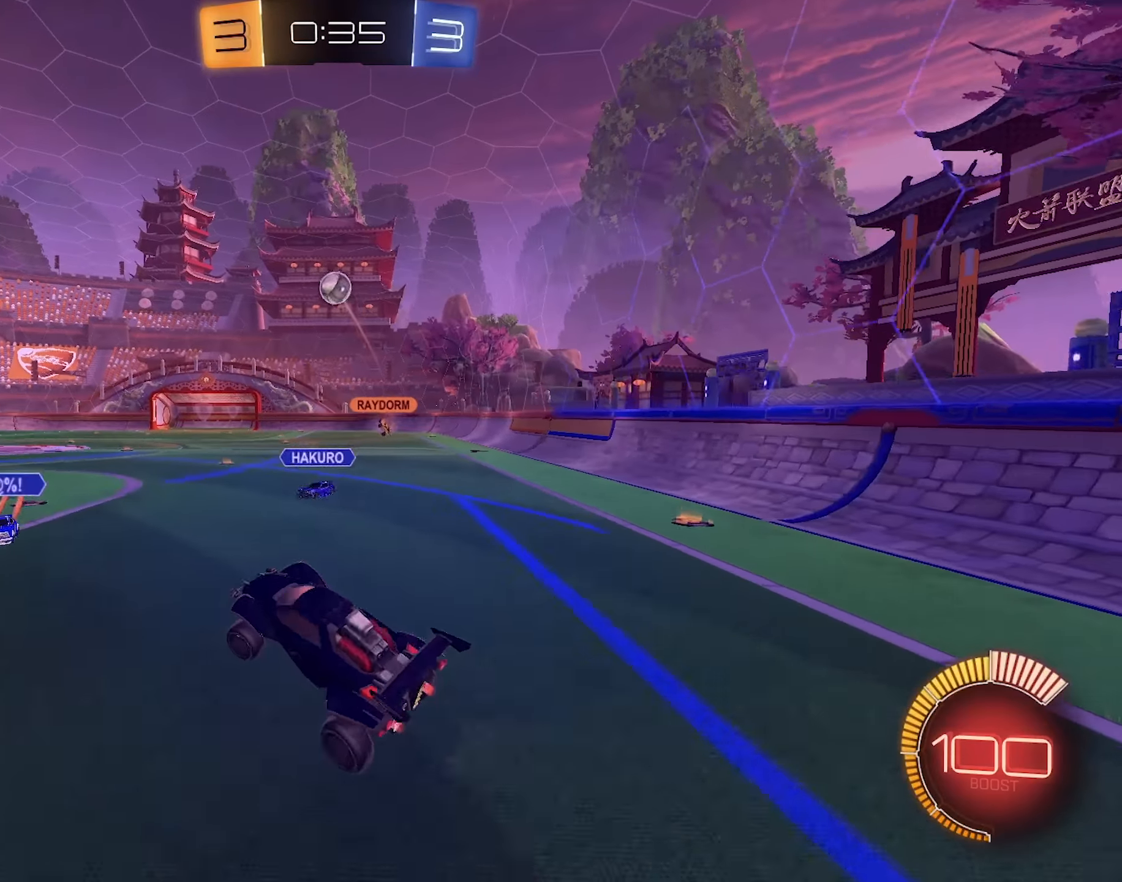
{"keys": ["a", "space", "w"], "mouse": [], "events": [[50, "a", "up"], [50, "s", "up"], [50, "shift", "up"], [183, "a", "down"], [233, "a", "up"], [367, "w", "down"], [417, "a", "down"], [467, "space", "down"]]}
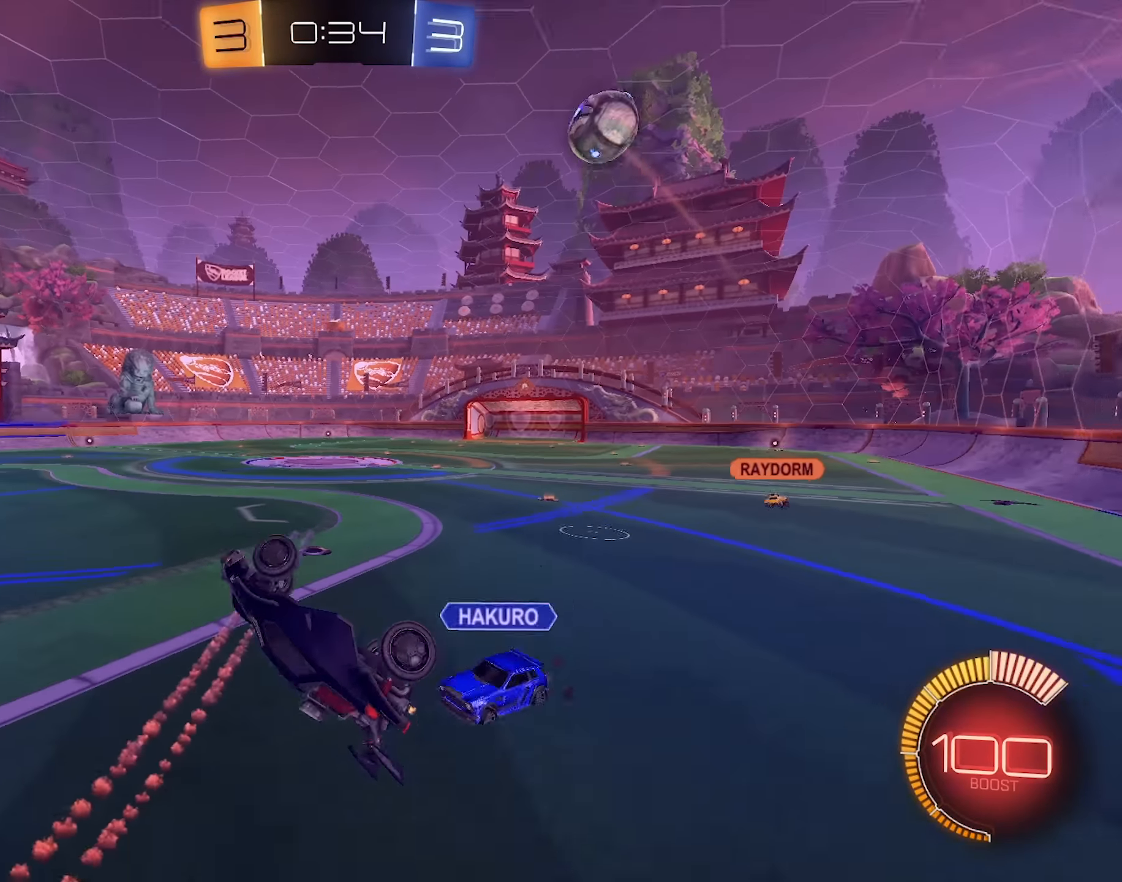
{"keys": [], "mouse": [], "events": [[17, "w", "up"], [67, "space", "up"], [100, "s", "down"], [300, "a", "up"], [350, "s", "up"]]}
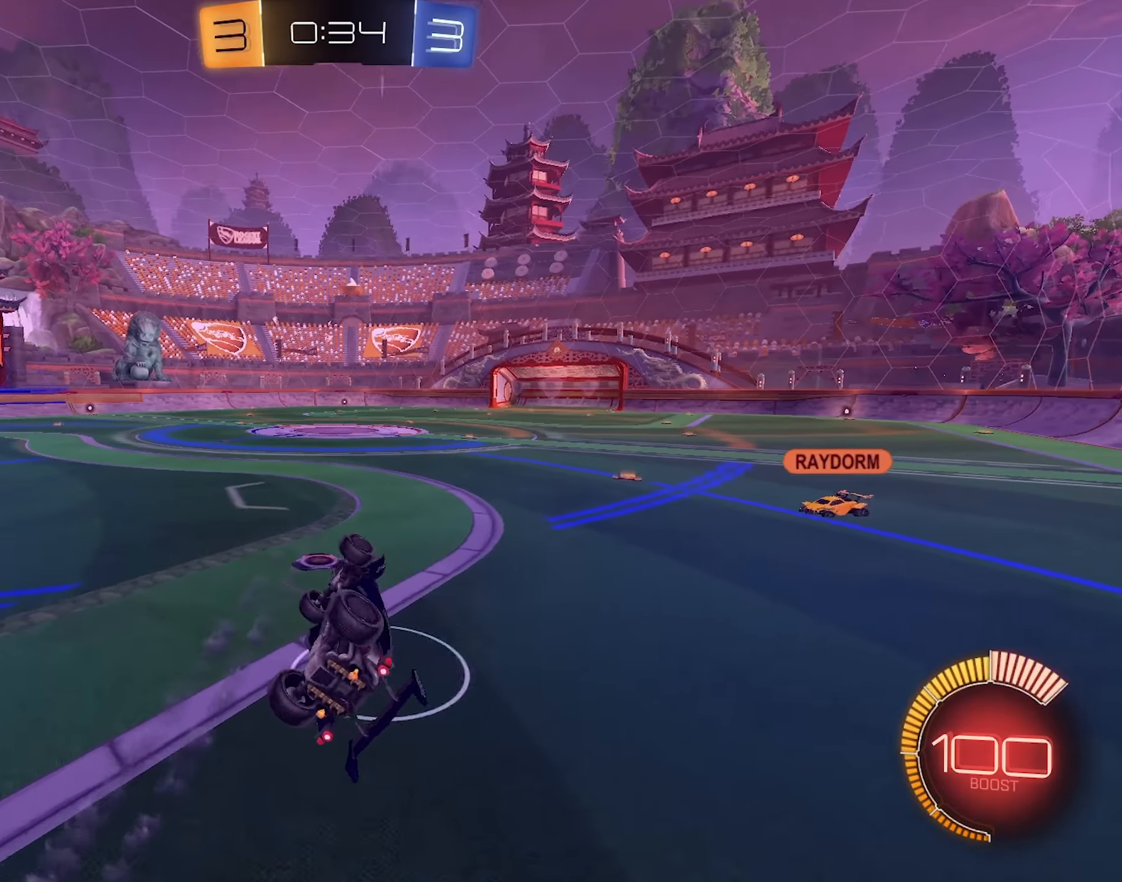
{"keys": ["w"], "mouse": ["left"], "events": [[117, "a", "down"], [217, "w", "down"], [317, "a", "up"], [317, "mouse_right", "down"], [350, "mouse_left", "down"], [450, "mouse_right", "up"]]}
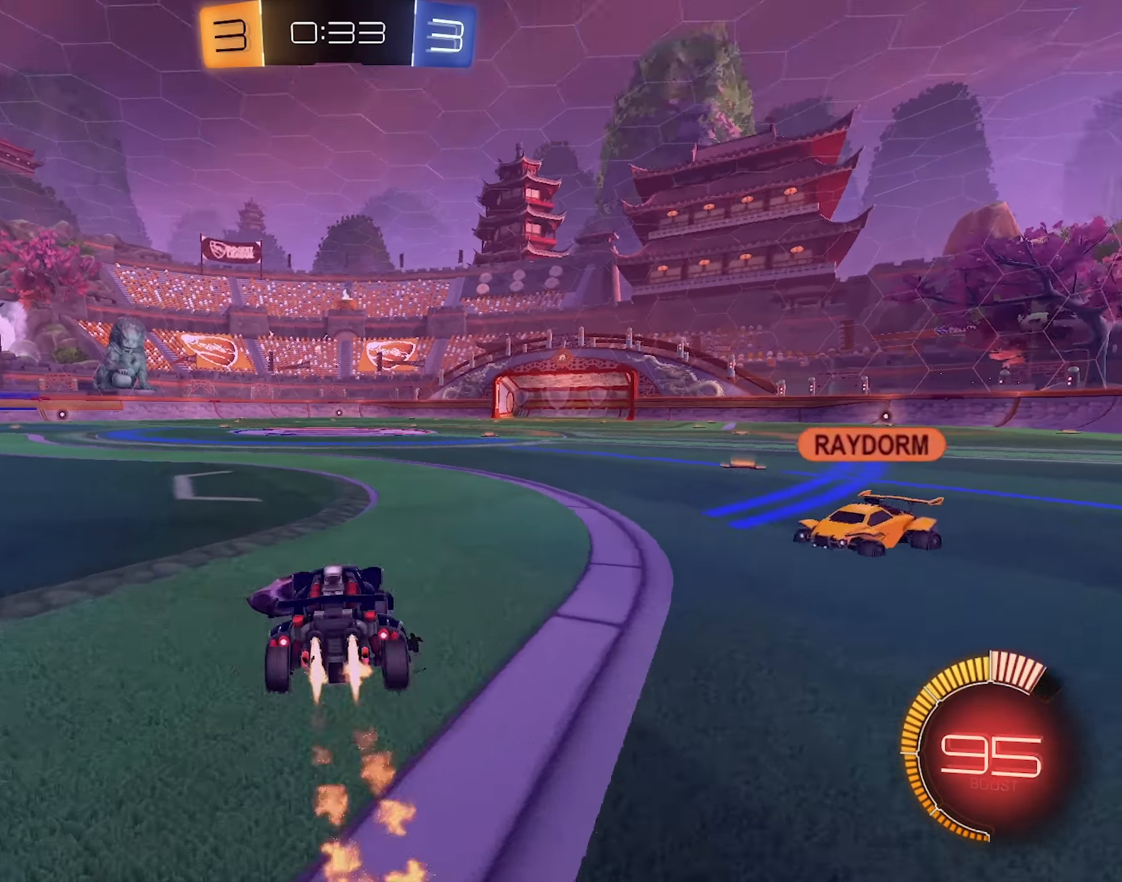
{"keys": ["d", "w"], "mouse": [], "events": [[50, "mouse_left", "up"], [50, "space", "down"], [133, "a", "down"], [233, "a", "up"], [233, "space", "up"], [467, "d", "down"]]}
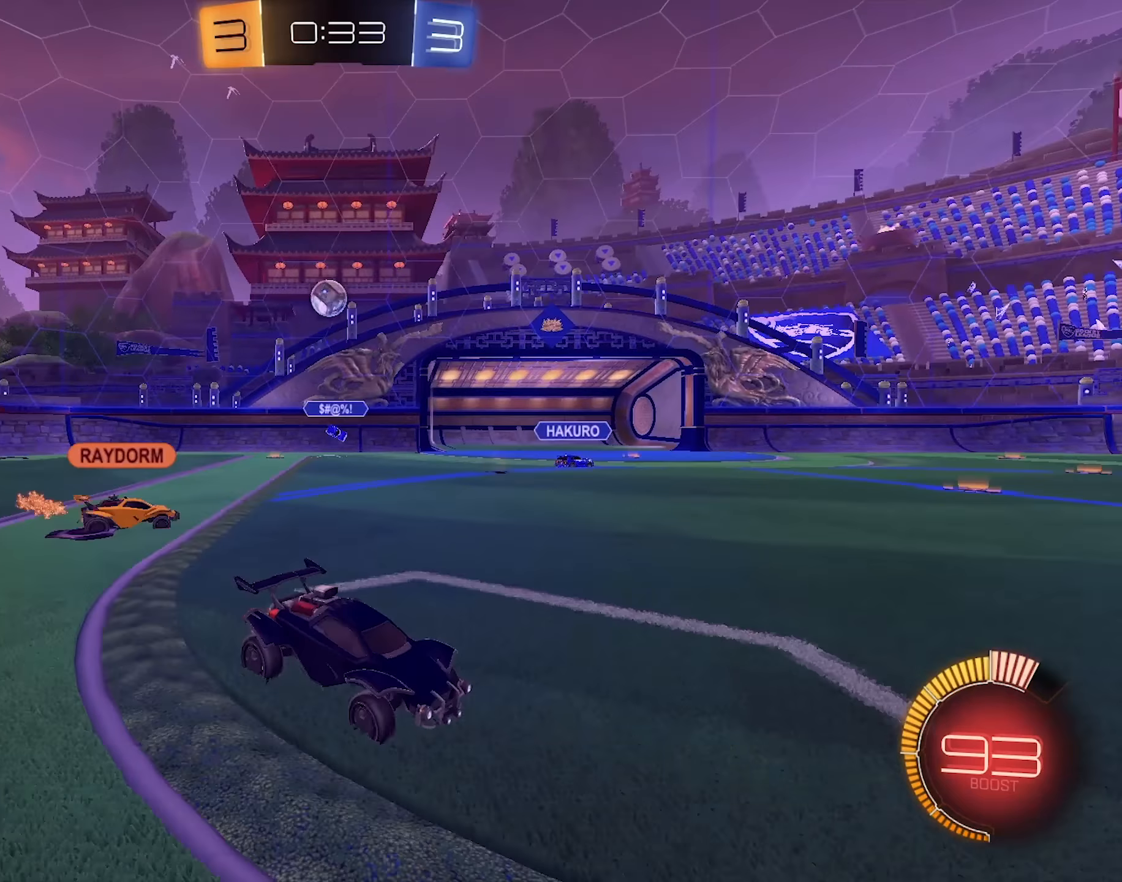
{"keys": ["d", "w"], "mouse": [], "events": [[383, "d", "up"], [433, "d", "down"]]}
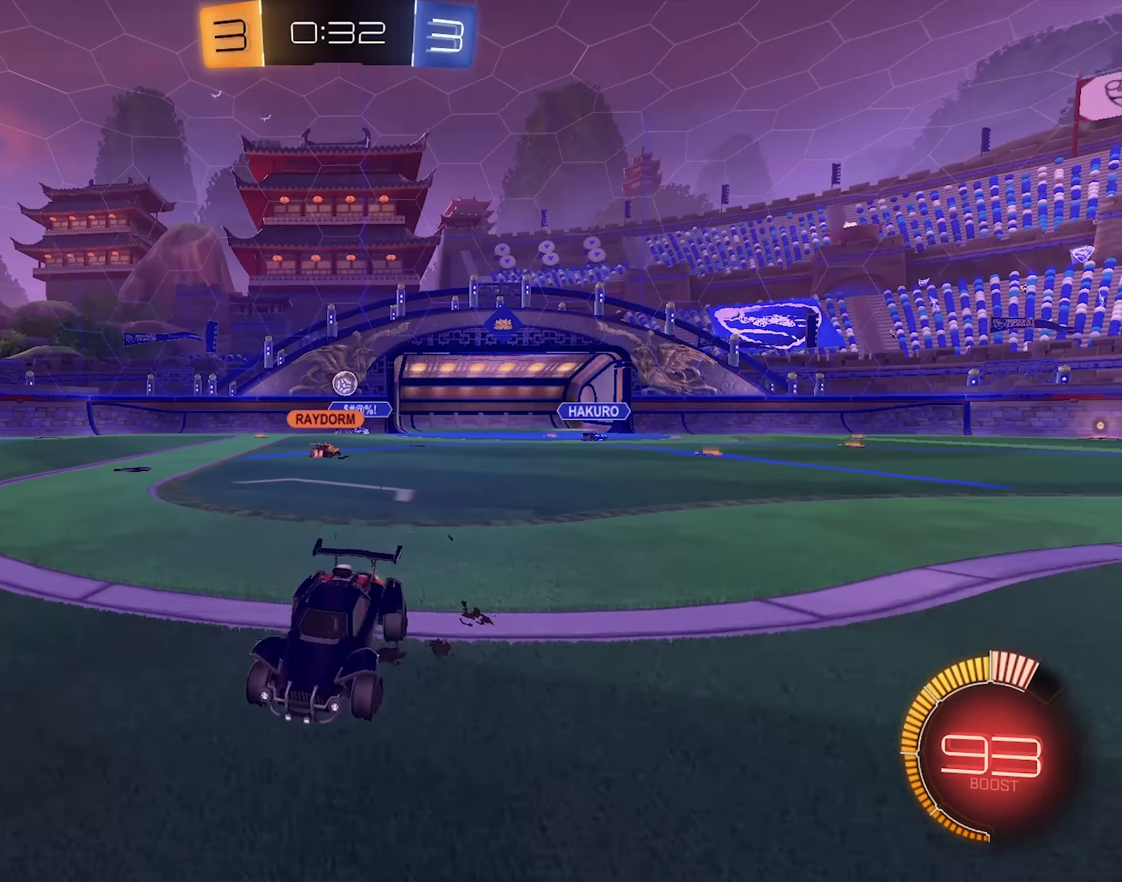
{"keys": ["d", "w"], "mouse": [], "events": [[33, "d", "up"], [83, "d", "down"], [400, "a", "down"], [450, "a", "up"]]}
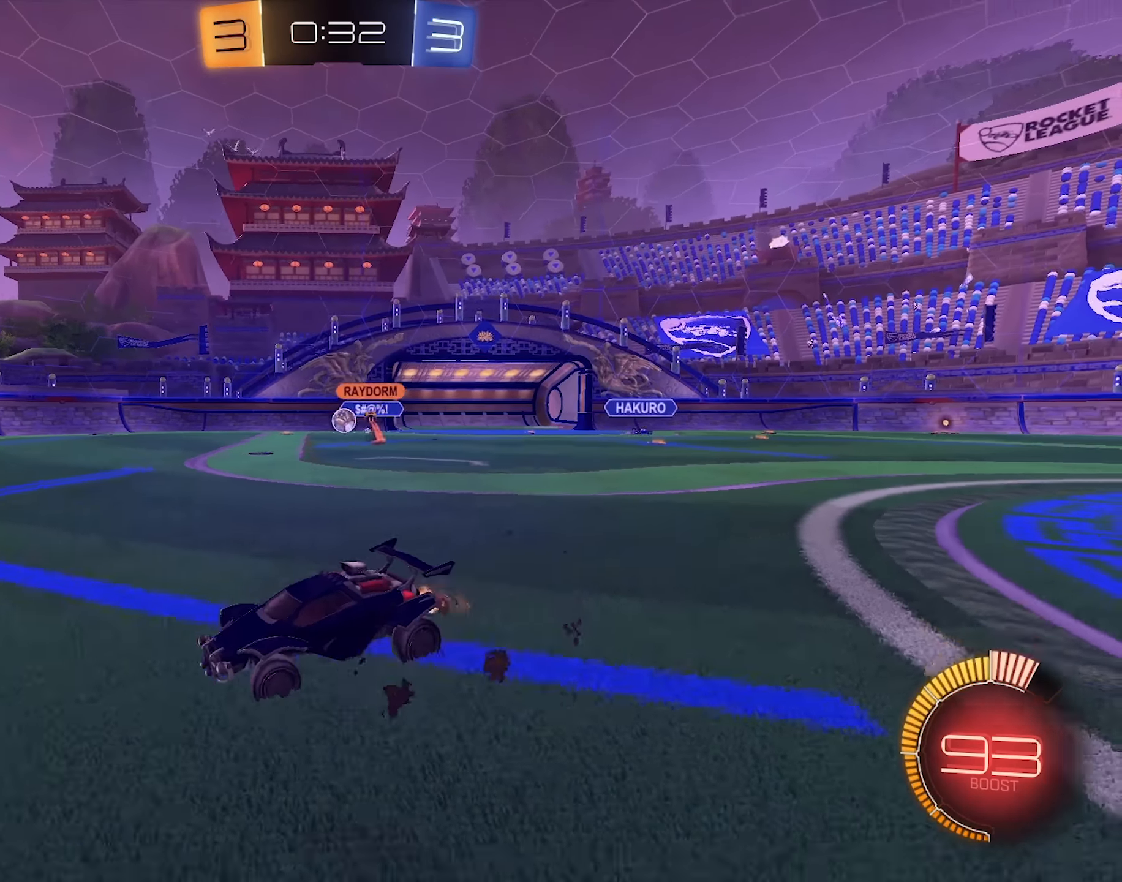
{"keys": ["d", "w"], "mouse": [], "events": [[83, "shift", "down"], [233, "shift", "up"]]}
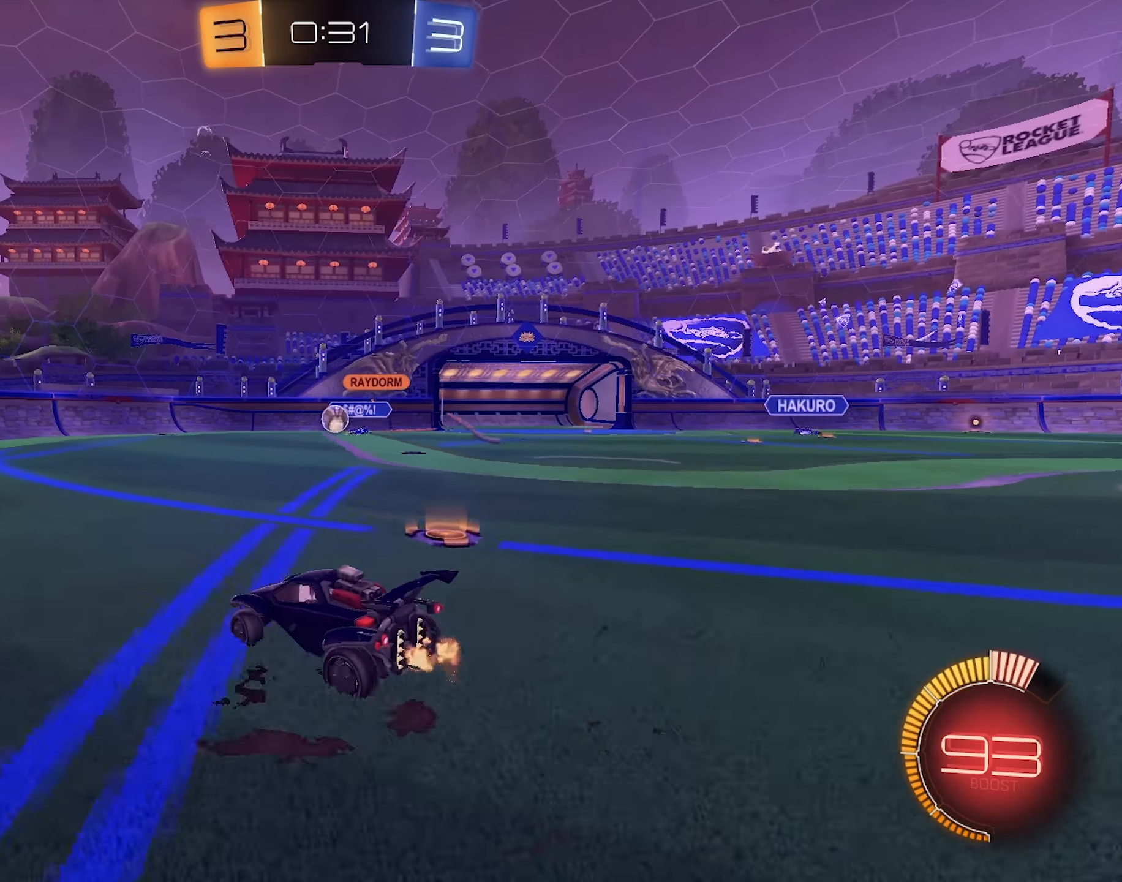
{"keys": ["a", "space", "w"], "mouse": [], "events": [[67, "a", "down"], [67, "d", "up"], [383, "space", "down"]]}
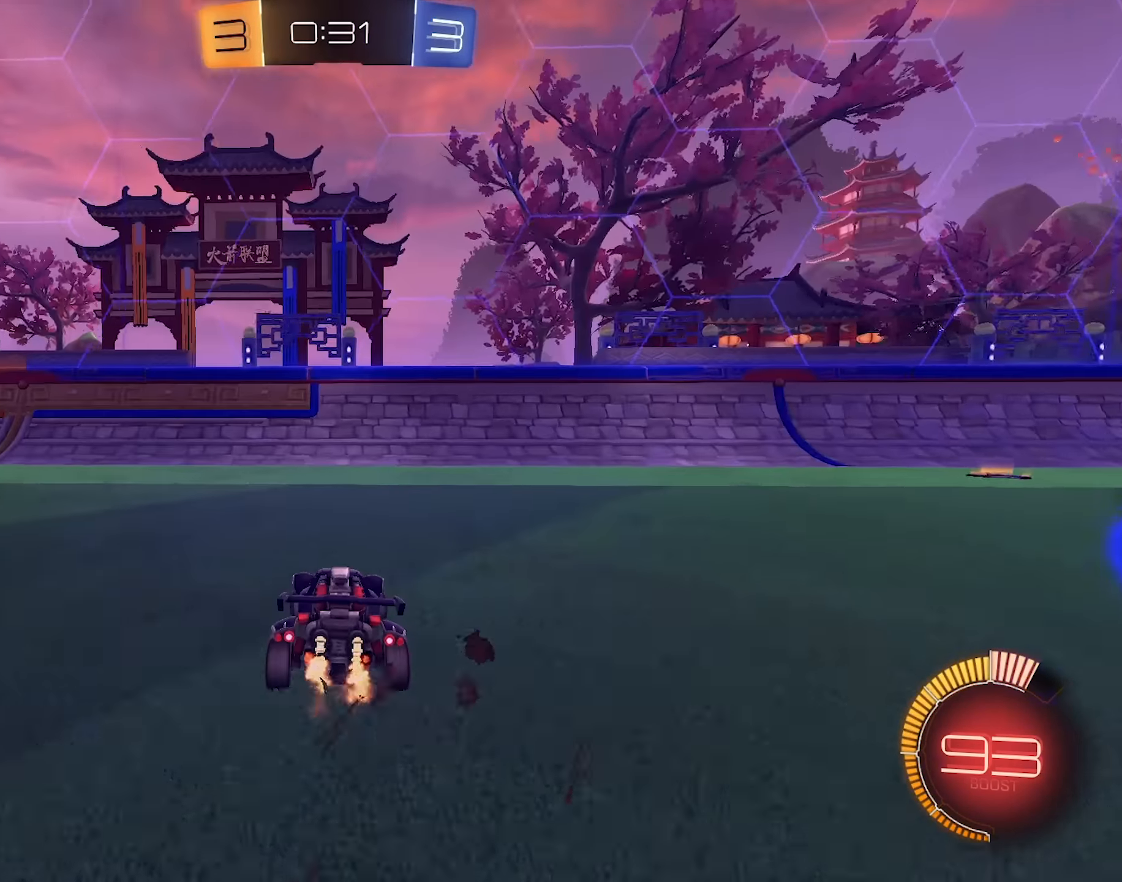
{"keys": ["w"], "mouse": ["left"], "events": [[83, "mouse_left", "down"], [83, "space", "up"], [400, "a", "up"]]}
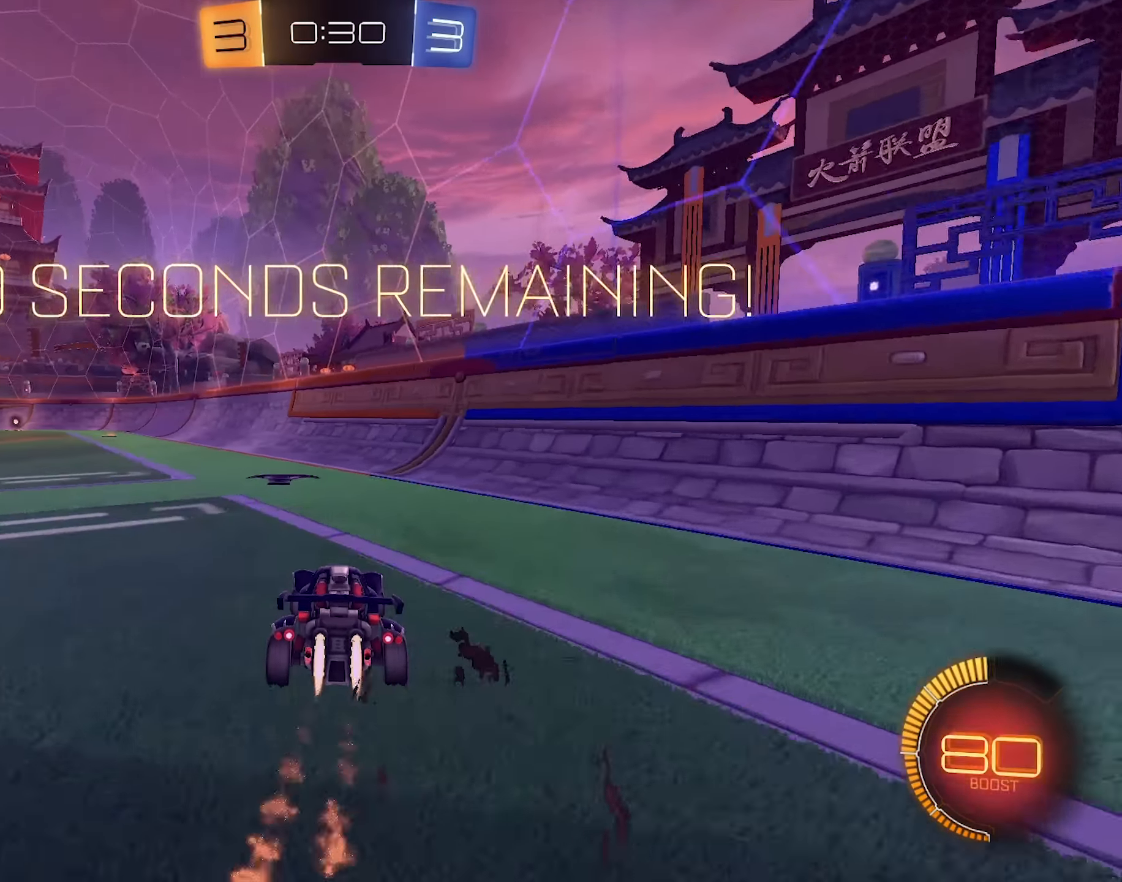
{"keys": ["w"], "mouse": ["left"], "events": [[50, "a", "down"], [133, "mouse_left", "up"], [283, "mouse_left", "down"], [367, "a", "up"]]}
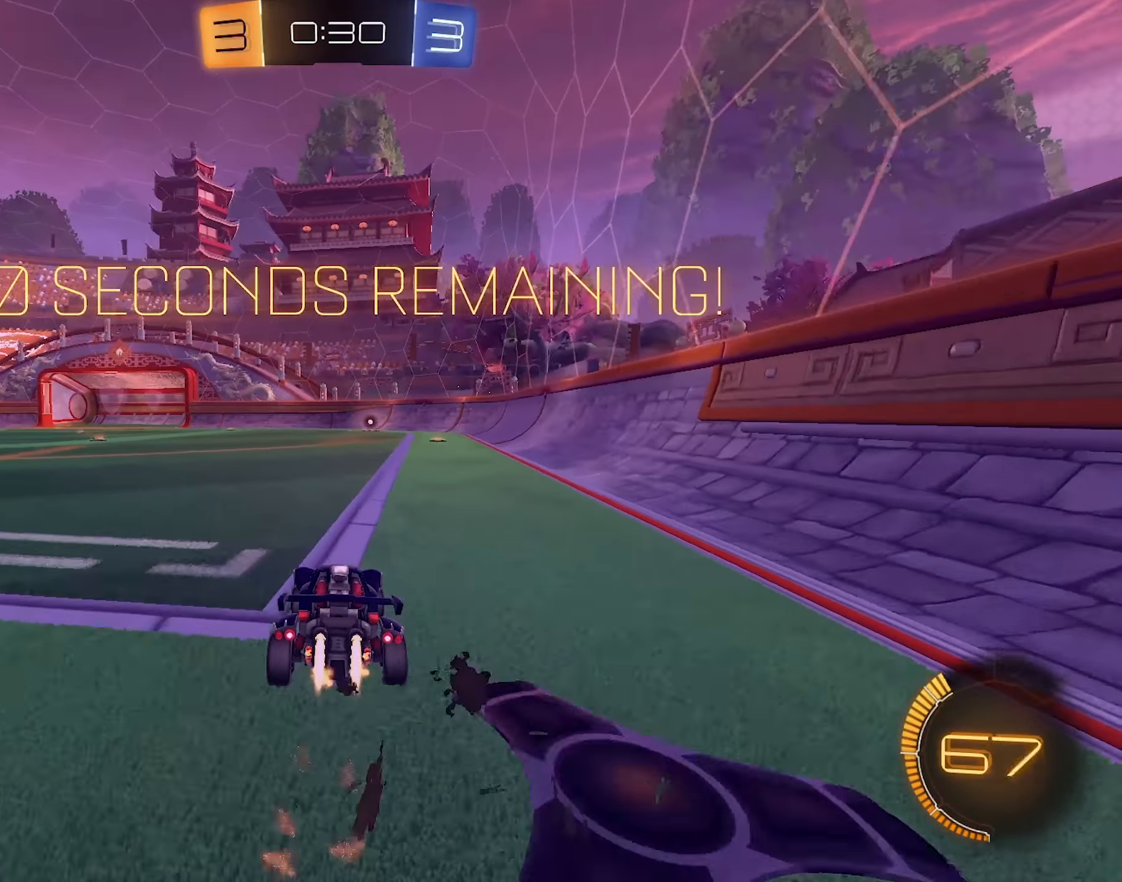
{"keys": ["w"], "mouse": [], "events": [[100, "space", "down"], [150, "mouse_left", "up"], [300, "space", "up"]]}
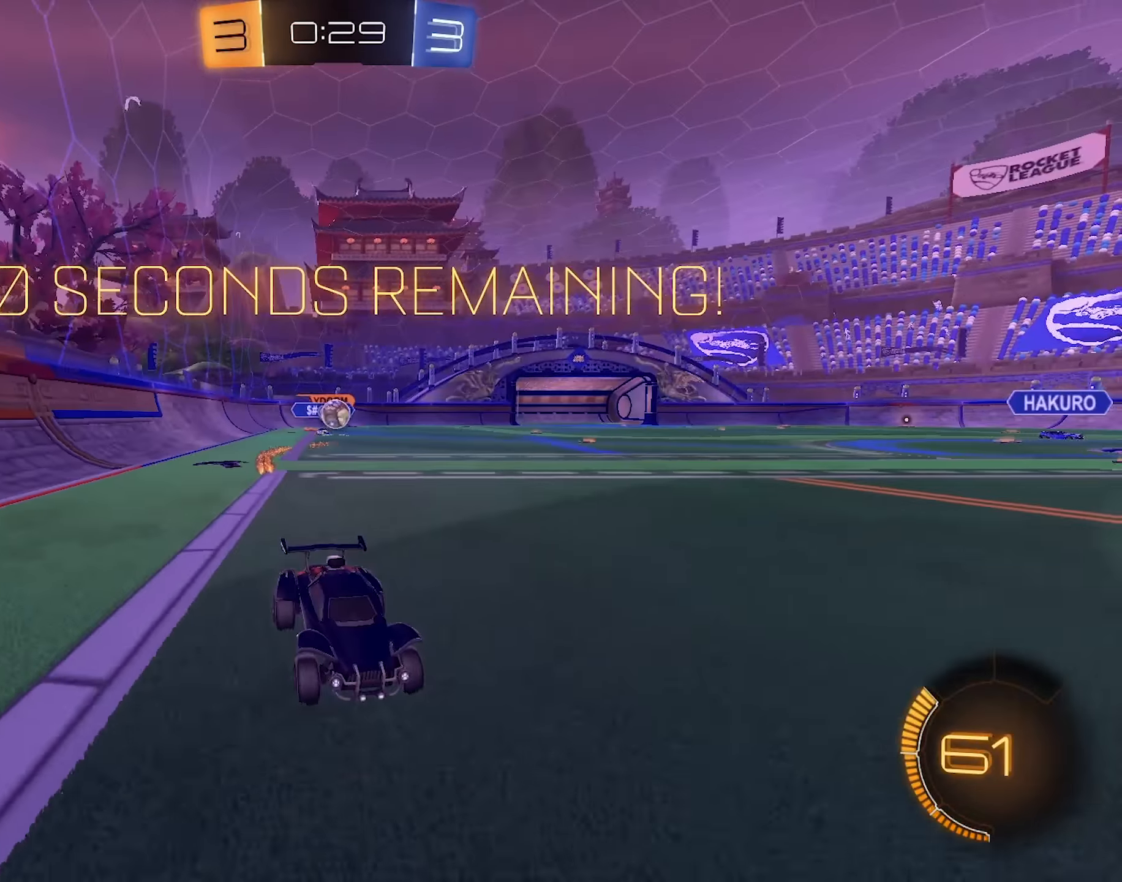
{"keys": ["a", "w"], "mouse": [], "events": [[117, "d", "down"], [267, "d", "up"], [317, "a", "down"]]}
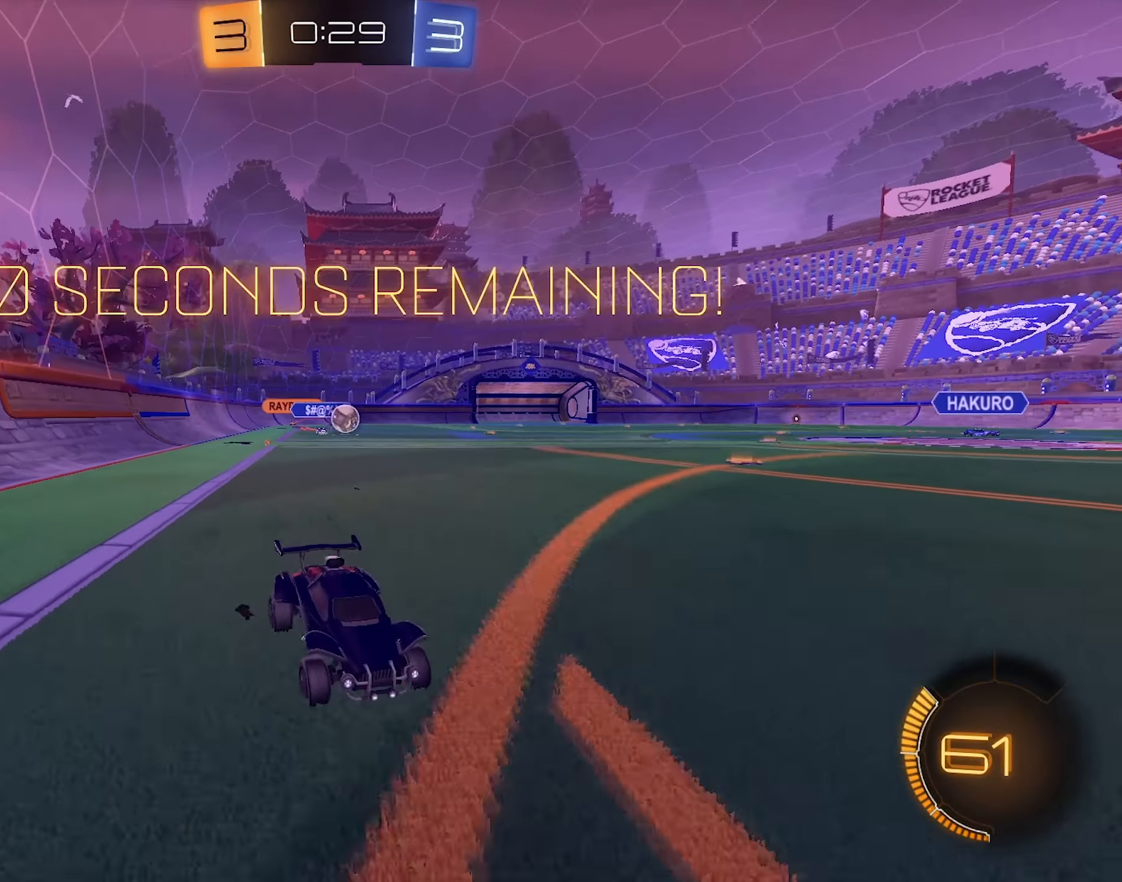
{"keys": ["a", "shift", "w"], "mouse": [], "events": [[50, "a", "up"], [100, "d", "down"], [133, "d", "up"], [183, "a", "down"], [367, "shift", "down"]]}
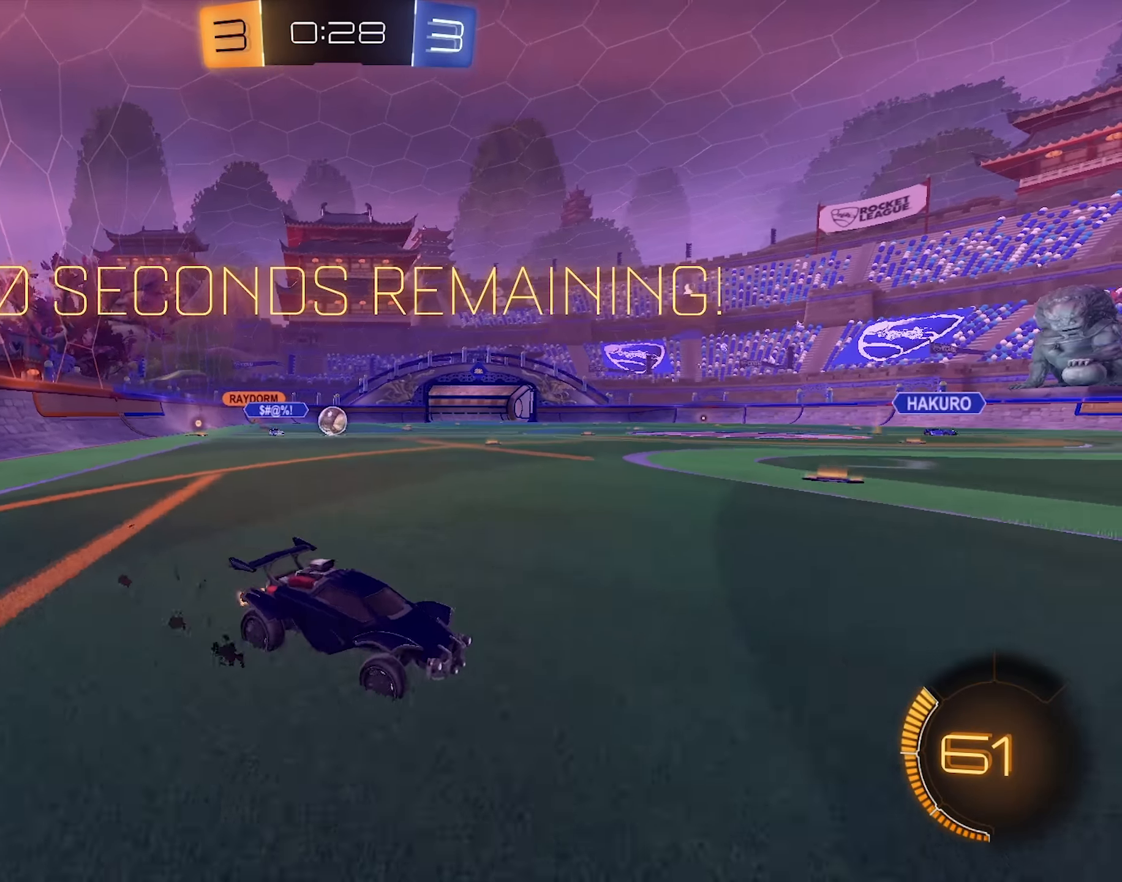
{"keys": ["a", "w"], "mouse": ["left"], "events": [[17, "shift", "up"], [150, "a", "up"], [350, "a", "down"], [433, "mouse_left", "down"]]}
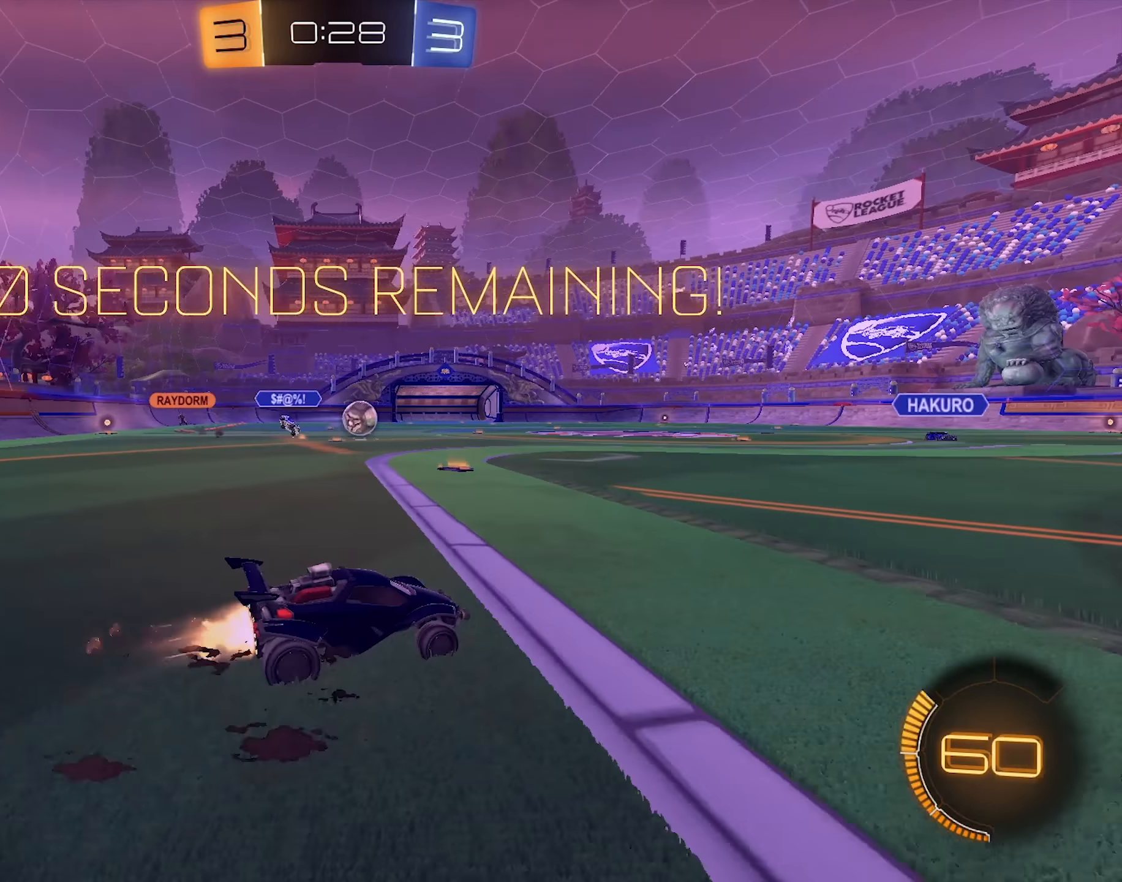
{"keys": [], "mouse": ["right"], "events": [[33, "a", "up"], [33, "d", "down"], [450, "d", "up"], [450, "w", "up"], [500, "mouse_left", "up"], [500, "mouse_right", "down"]]}
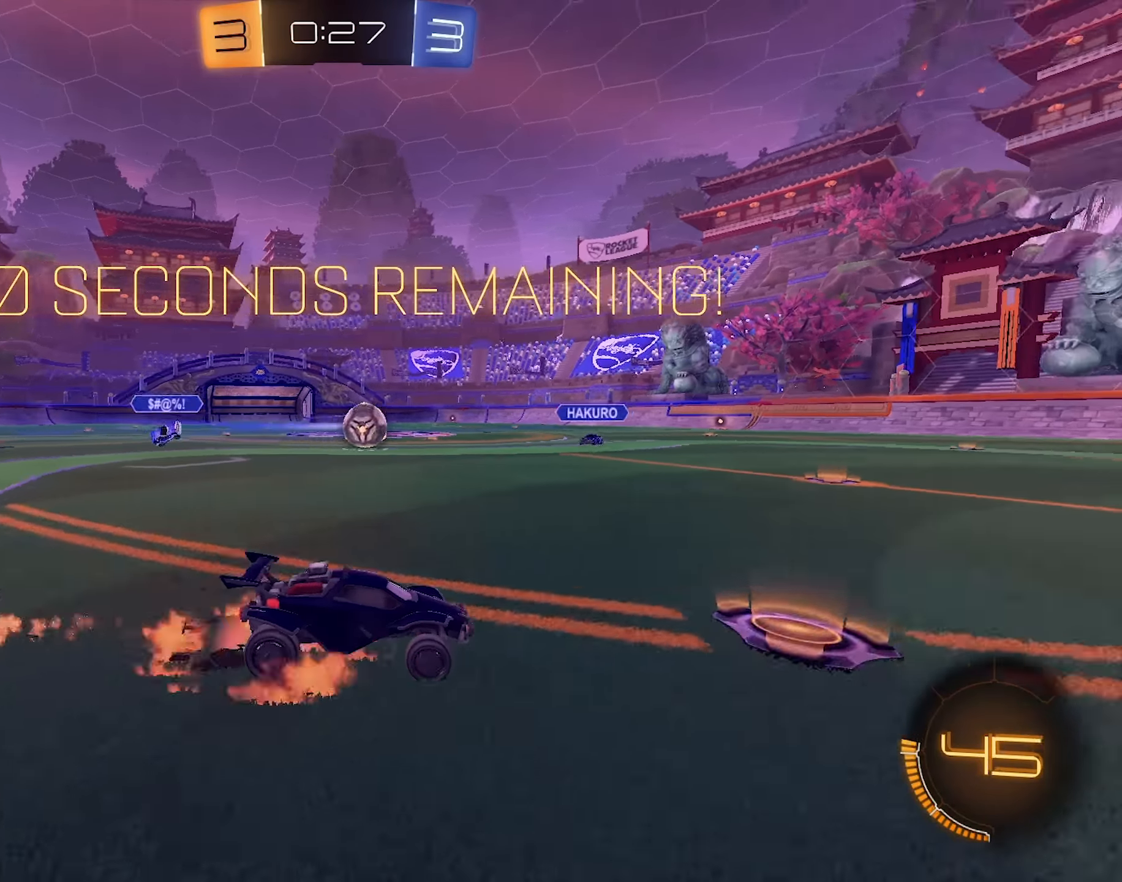
{"keys": ["a"], "mouse": [], "events": [[50, "a", "down"], [50, "s", "down"], [233, "mouse_right", "up"], [283, "s", "up"], [333, "a", "up"], [467, "a", "down"]]}
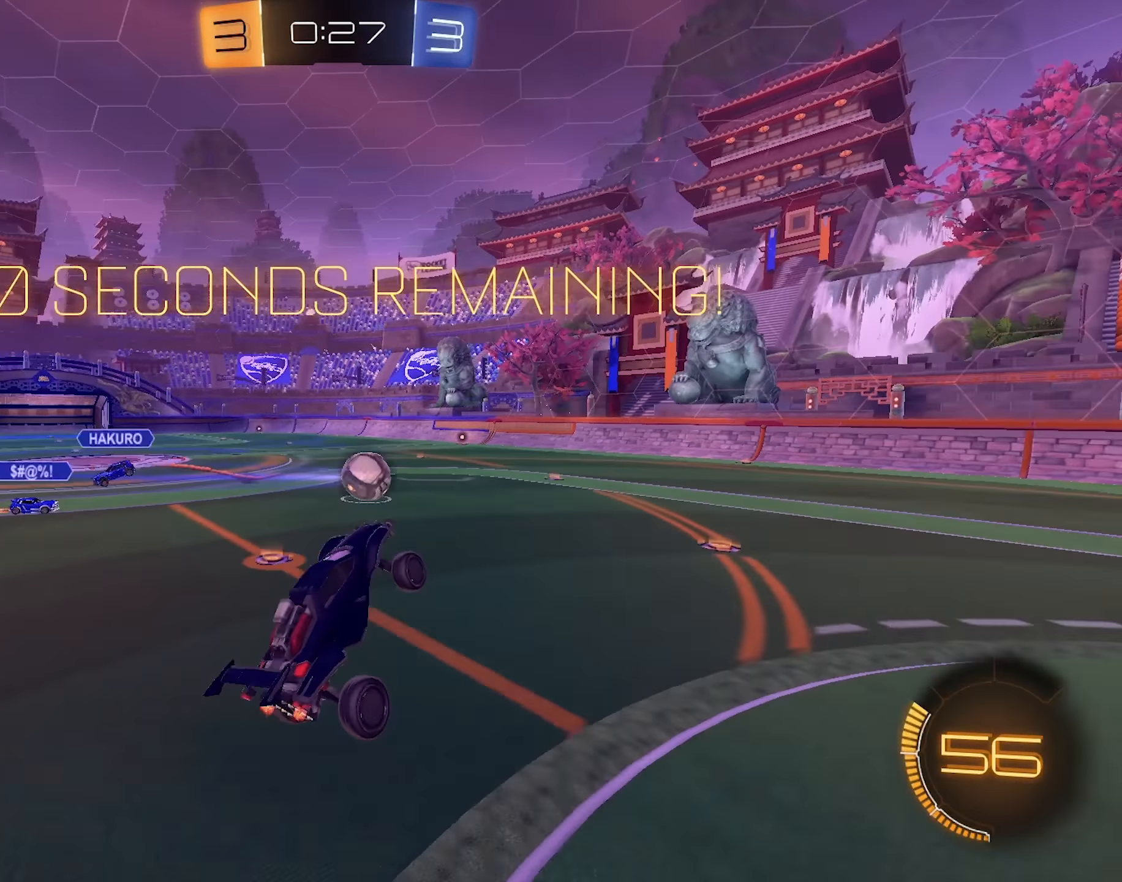
{"keys": [], "mouse": ["left"], "events": [[17, "d", "down"], [17, "w", "down"], [67, "a", "up"], [300, "w", "up"], [333, "d", "up"], [333, "mouse_left", "down"]]}
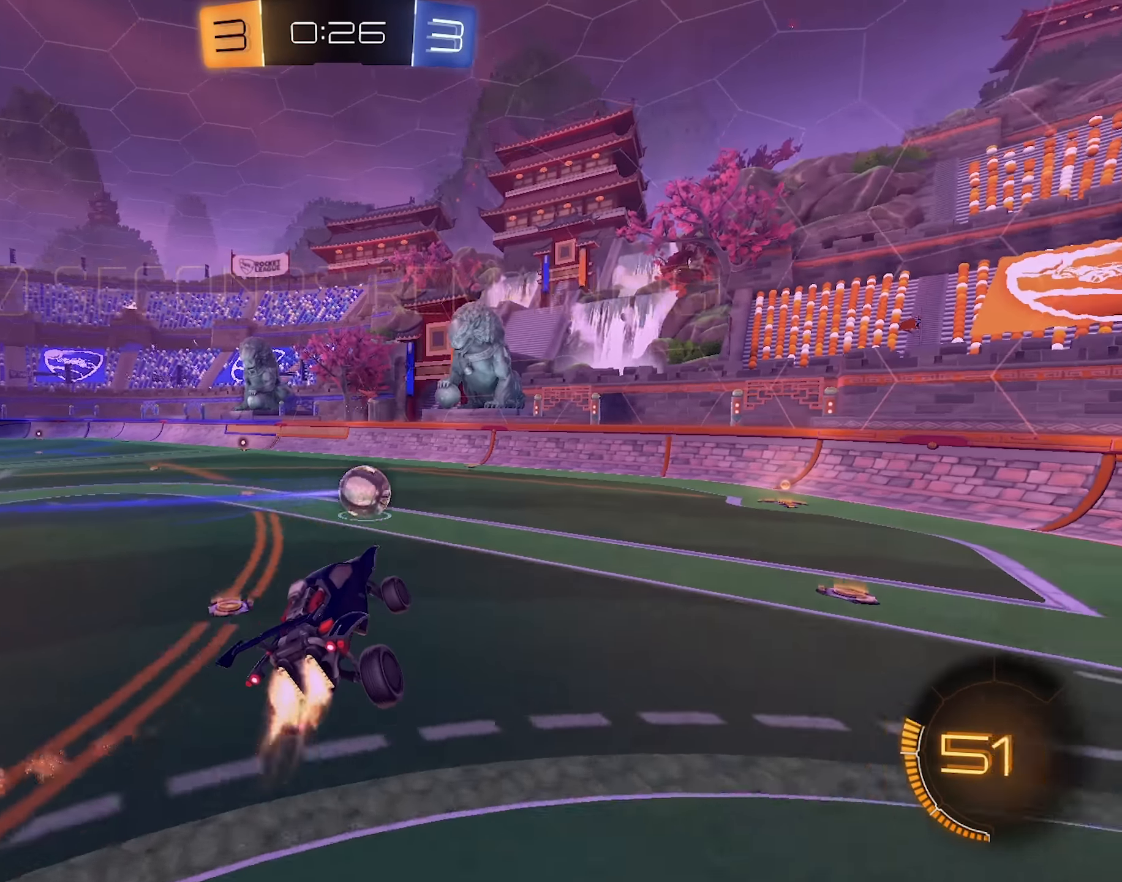
{"keys": [], "mouse": ["left"], "events": [[167, "d", "down"], [167, "s", "down"], [167, "shift", "down"], [267, "d", "up"], [267, "s", "up"], [267, "shift", "up"], [400, "d", "down"], [450, "d", "up"]]}
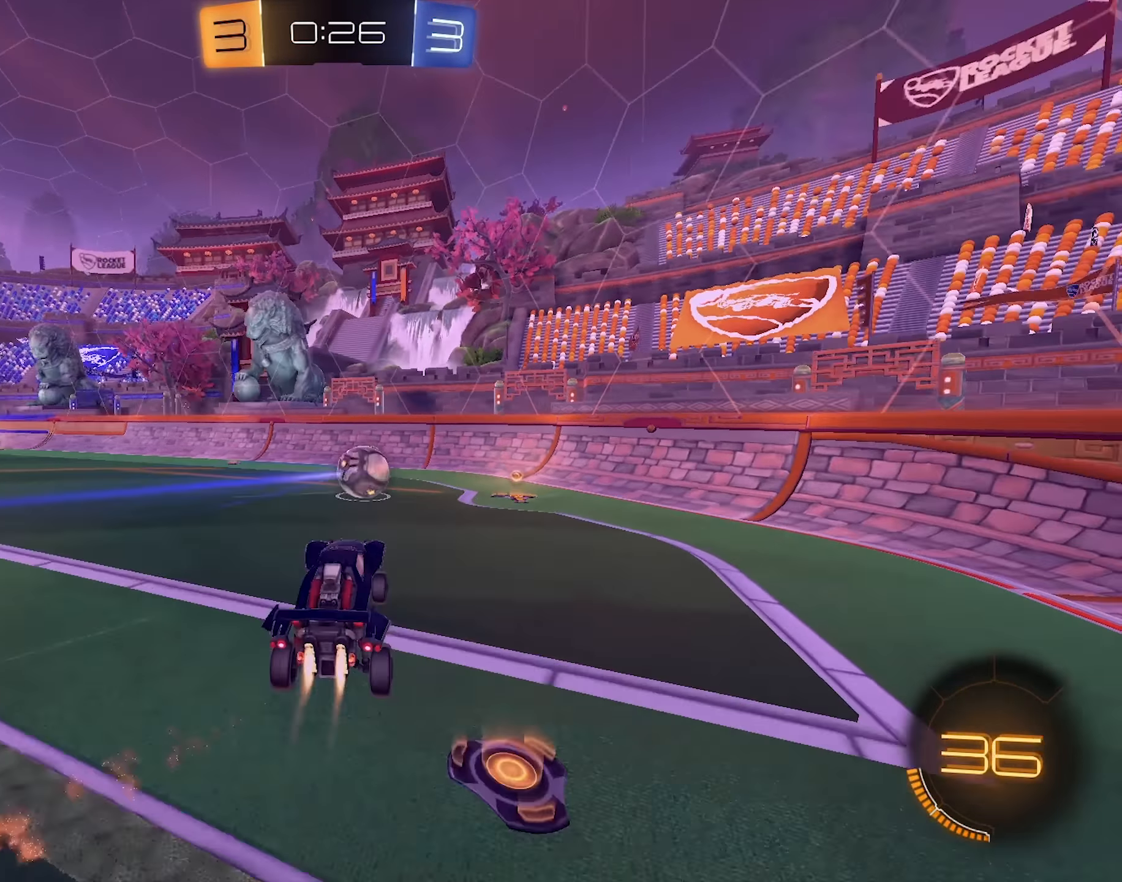
{"keys": ["d", "w"], "mouse": [], "events": [[133, "mouse_left", "up"], [333, "w", "down"], [467, "d", "down"]]}